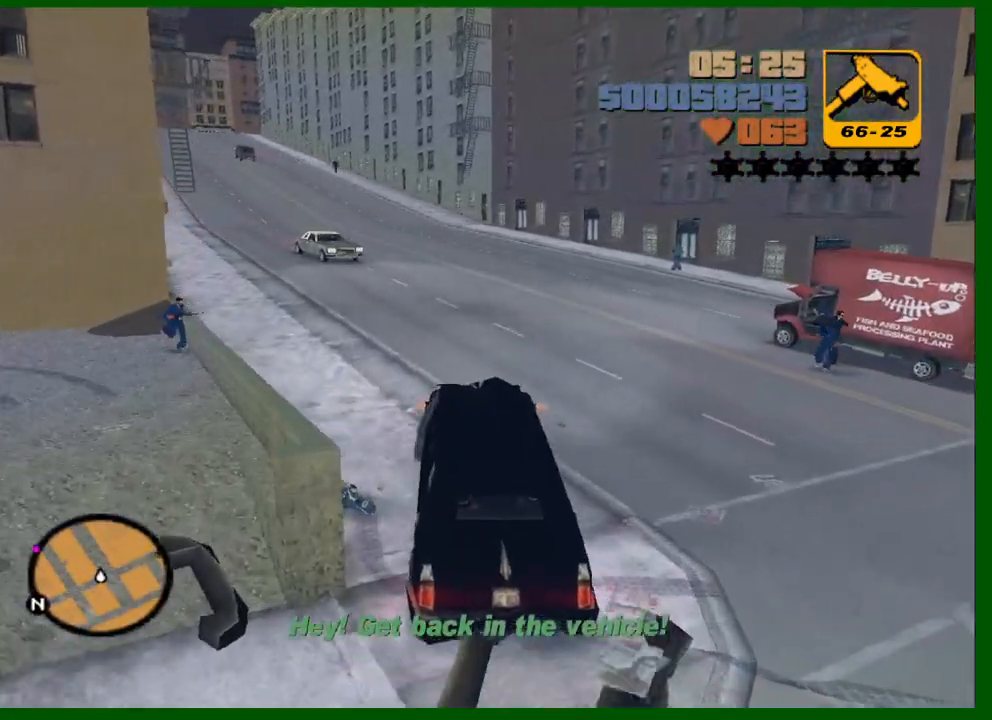
Gameplay with keyboard and mouse; each line is a JSON object with the keys and mouse buttons held at the frame after it. "events" lists presses ("down") and releases ("up") of "1", "2", "3", "4", "5", "a", "c", "caps_lock", "ctrl", "d", "down", "e", "escape", "f", "f1", "f2", "f3", "g", "h", "left", "q", "right", "s", "shift", "space", "tab", "up", "v", "w", "x", "y", "z", "mouse_left", "mouse_middle", "mouse_right", "mouse_wheel_up" and "mouse_wheel_down" between this image and that frame as [ms after this image, input, new state], when the widget could be followed in between. "mouse_left", "mouse_middle", "mouse_right", "mouse_wheel_up", "mouse_wheel_down" = the "left", "middle", "right", "wheel_up", "wheel_down" buttons of the "mouse" list. No other keys are recorded. Not read: mouse_move.
{"keys": ["d", "q", "w"], "mouse": ["left"], "events": [[117, "q", "down"], [250, "d", "up"], [350, "d", "down"], [350, "mouse_left", "down"]]}
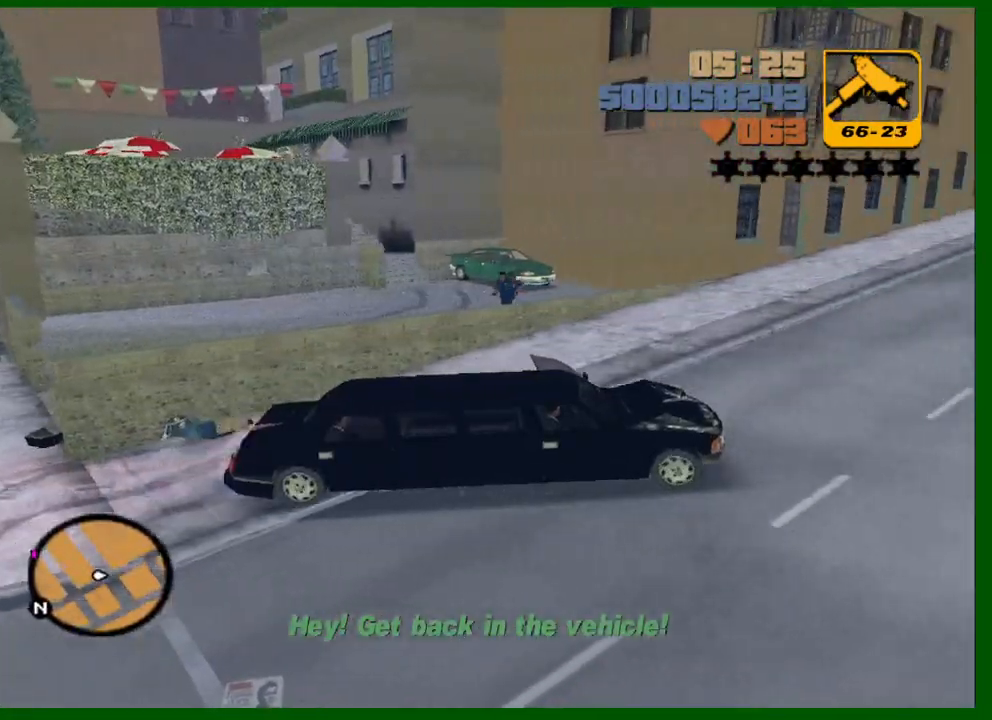
{"keys": ["w"], "mouse": [], "events": [[33, "d", "up"], [33, "mouse_left", "up"], [33, "q", "up"], [167, "d", "down"], [267, "d", "up"]]}
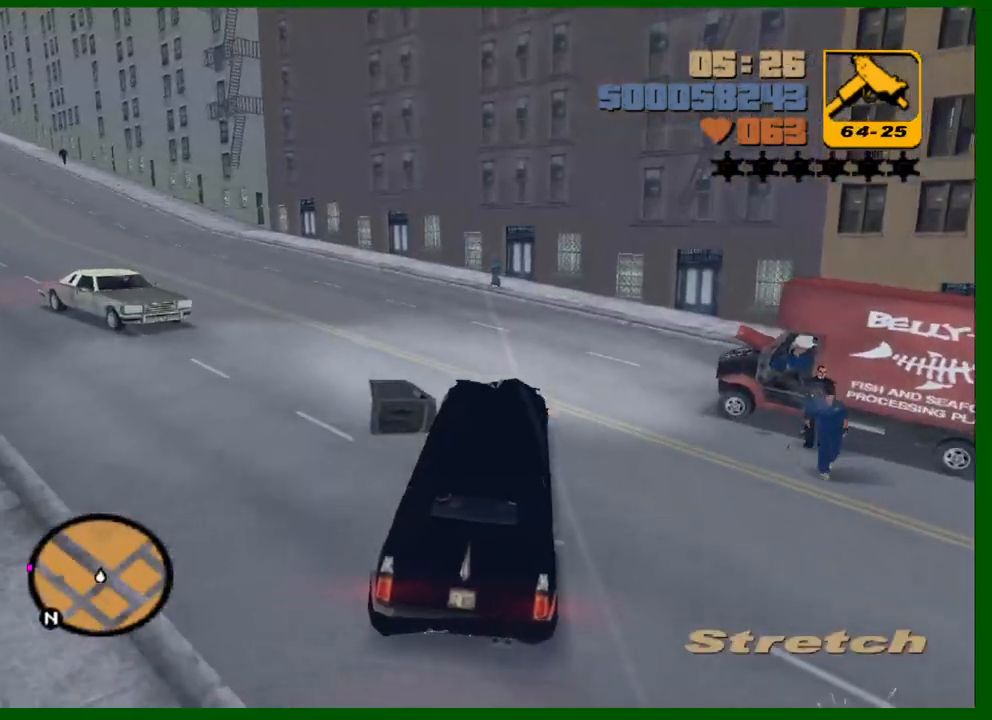
{"keys": ["w"], "mouse": [], "events": [[100, "a", "down"], [183, "a", "up"], [283, "a", "down"], [433, "a", "up"]]}
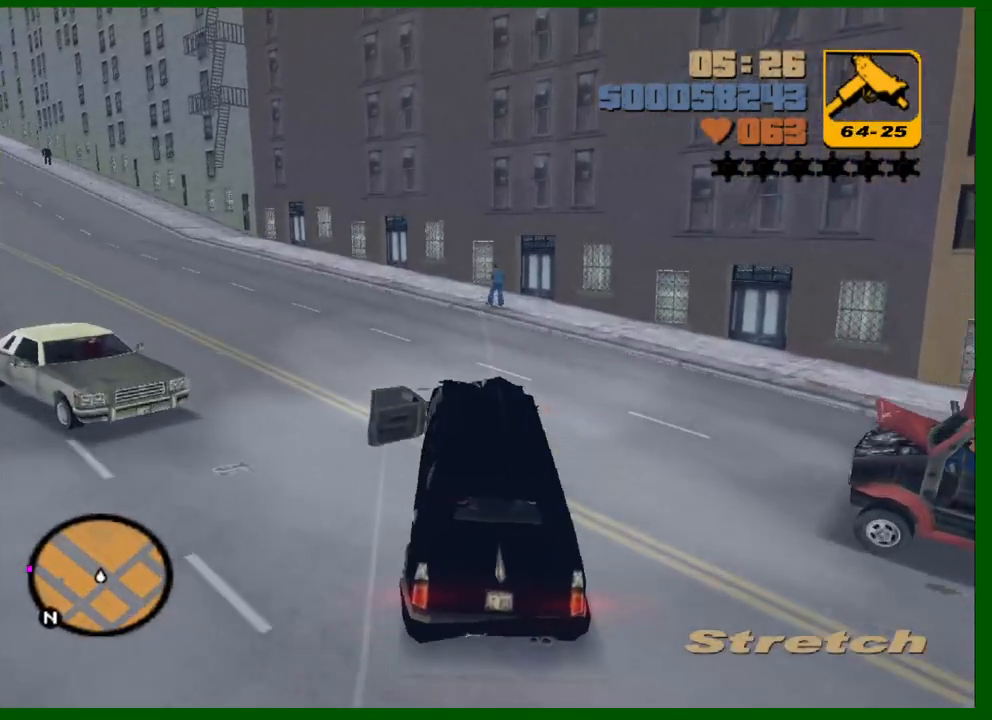
{"keys": ["a", "w"], "mouse": [], "events": [[17, "a", "down"], [300, "a", "up"], [350, "a", "down"]]}
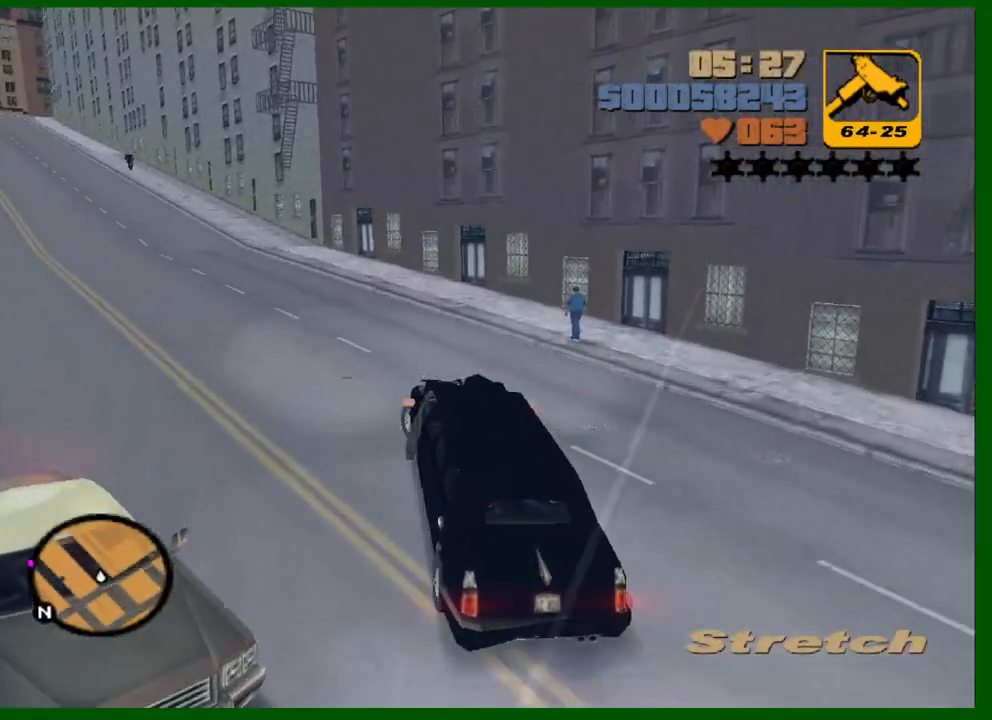
{"keys": ["w"], "mouse": [], "events": [[33, "a", "up"], [133, "a", "down"], [267, "a", "up"], [367, "a", "down"], [500, "a", "up"]]}
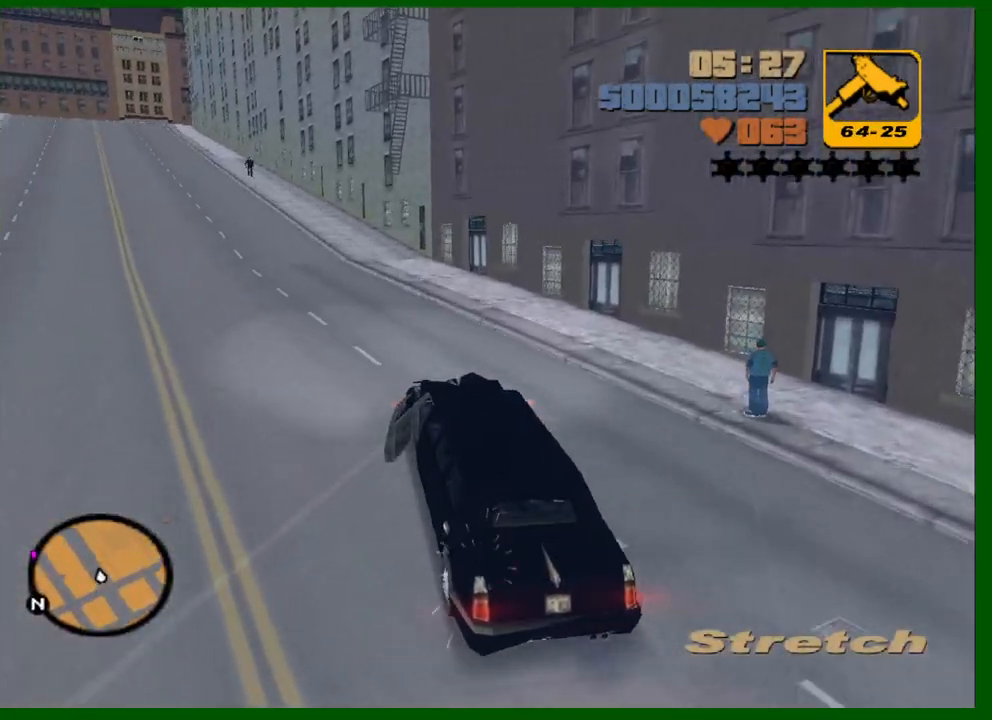
{"keys": ["w"], "mouse": [], "events": [[100, "a", "down"], [183, "a", "up"], [333, "a", "down"], [467, "a", "up"]]}
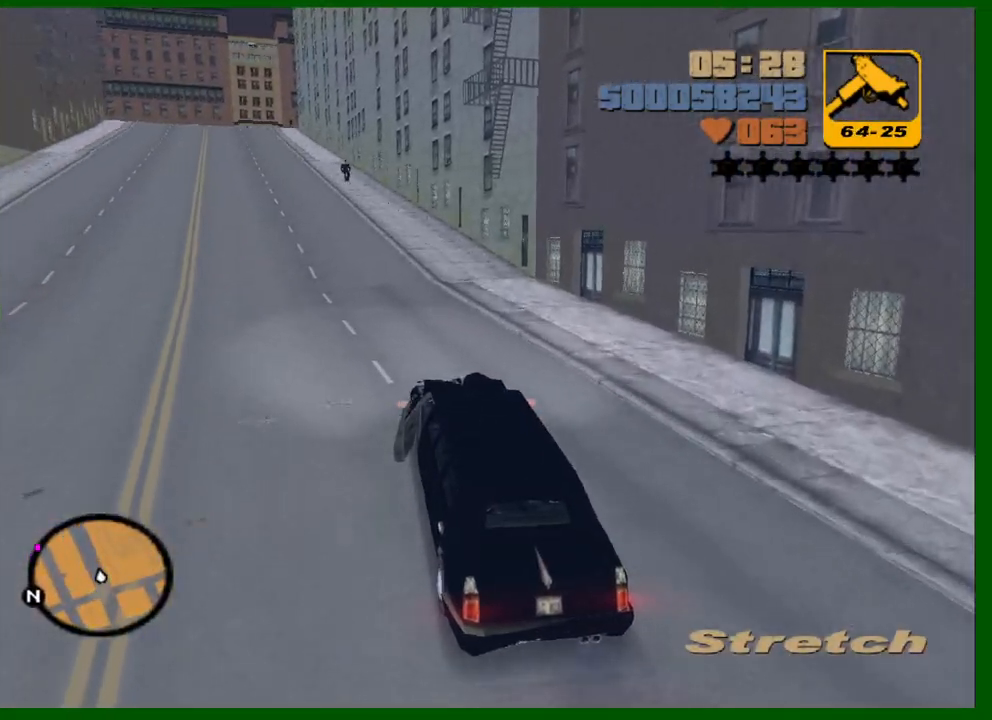
{"keys": ["w"], "mouse": [], "events": [[67, "a", "down"], [200, "a", "up"], [350, "a", "down"], [400, "a", "up"]]}
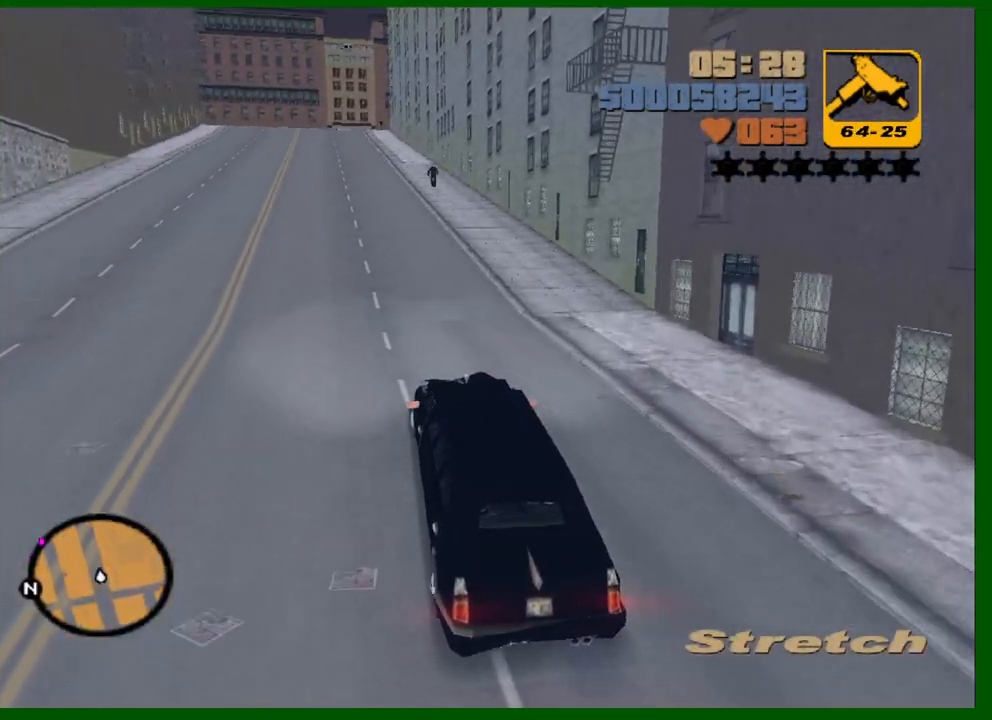
{"keys": ["e", "q", "w"], "mouse": [], "events": [[267, "e", "down"], [267, "q", "down"]]}
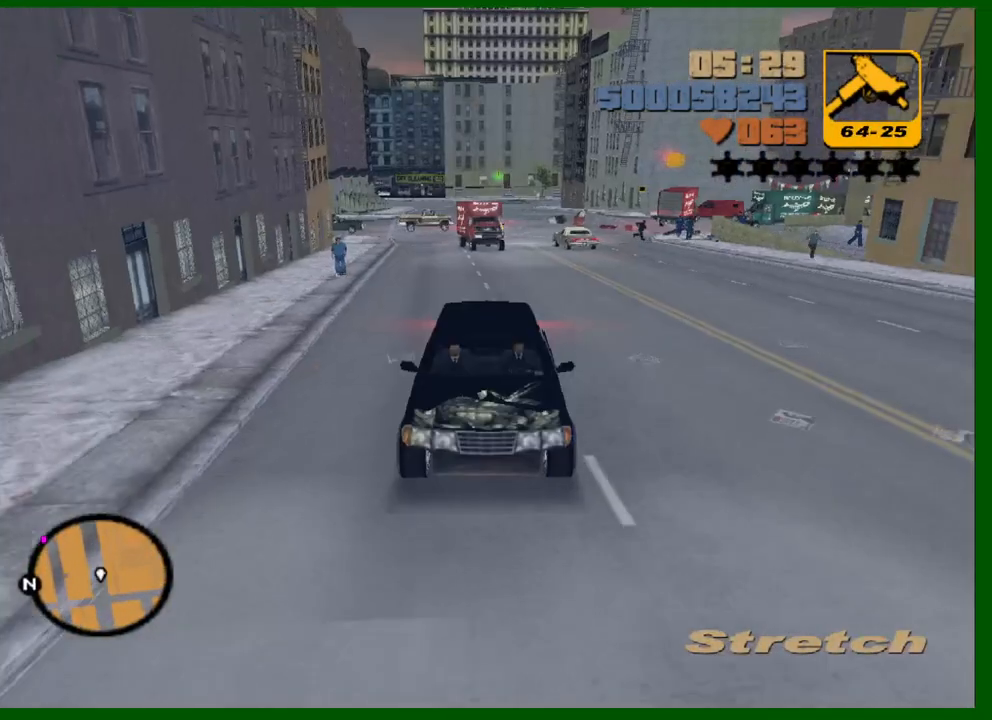
{"keys": ["e", "q", "w"], "mouse": [], "events": []}
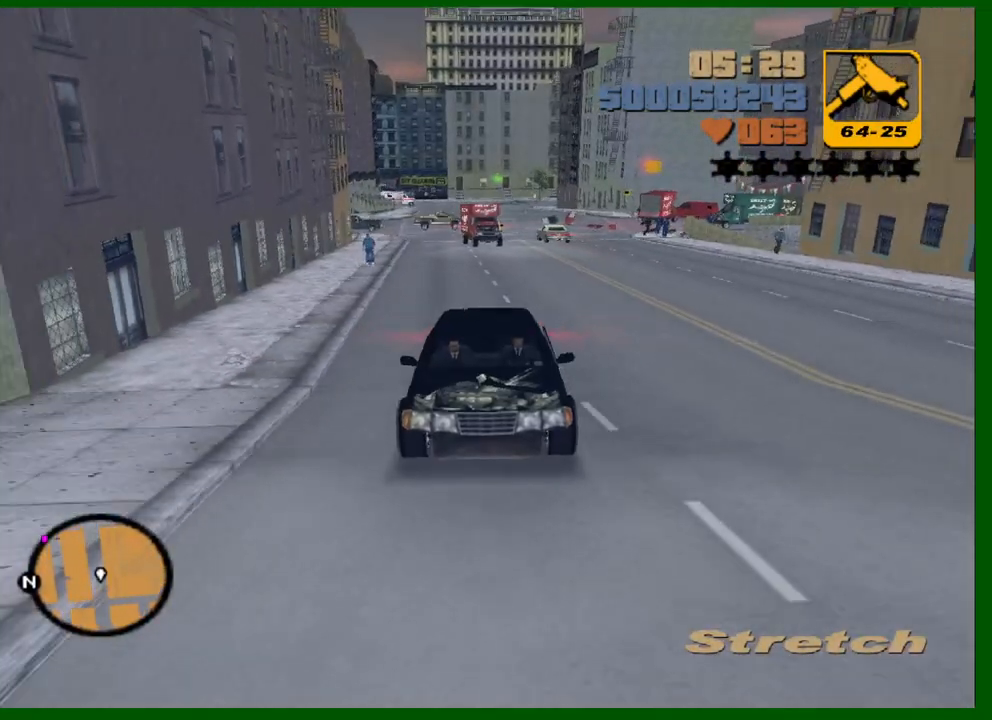
{"keys": ["w"], "mouse": [], "events": [[167, "e", "up"], [200, "q", "up"]]}
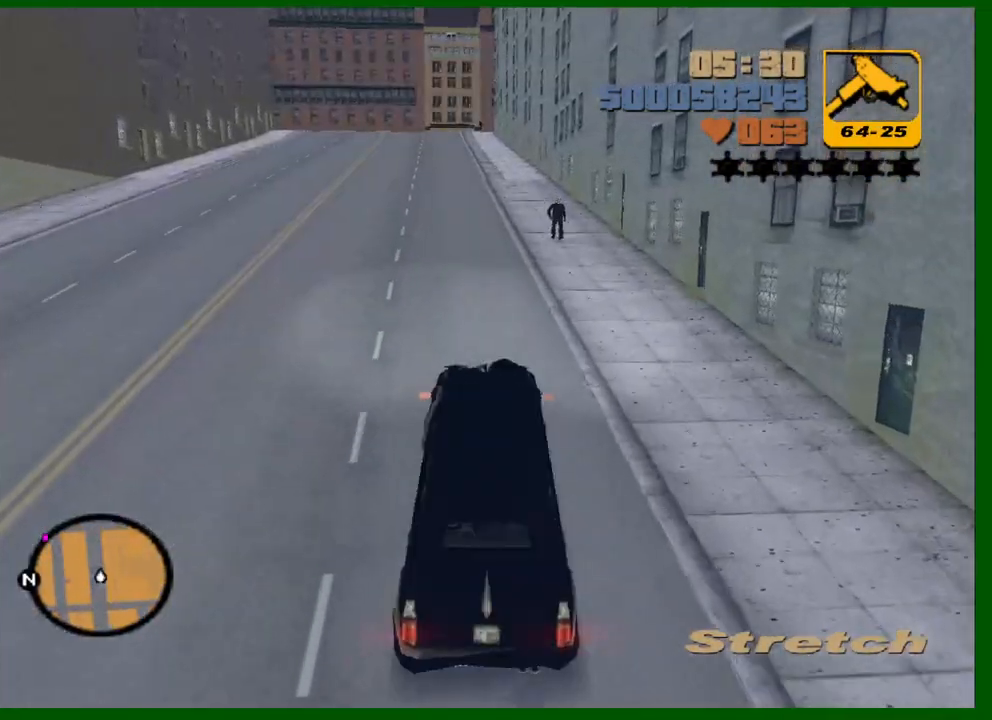
{"keys": ["w"], "mouse": [], "events": [[317, "a", "down"], [417, "a", "up"]]}
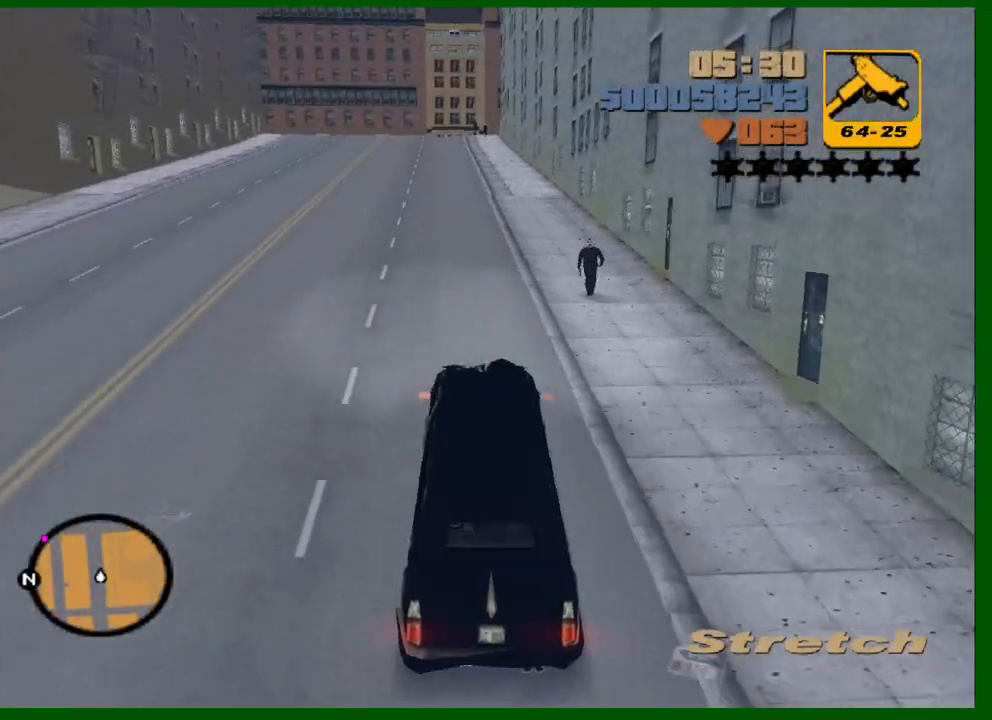
{"keys": ["w"], "mouse": [], "events": [[50, "a", "down"], [100, "a", "up"], [383, "a", "down"], [467, "a", "up"]]}
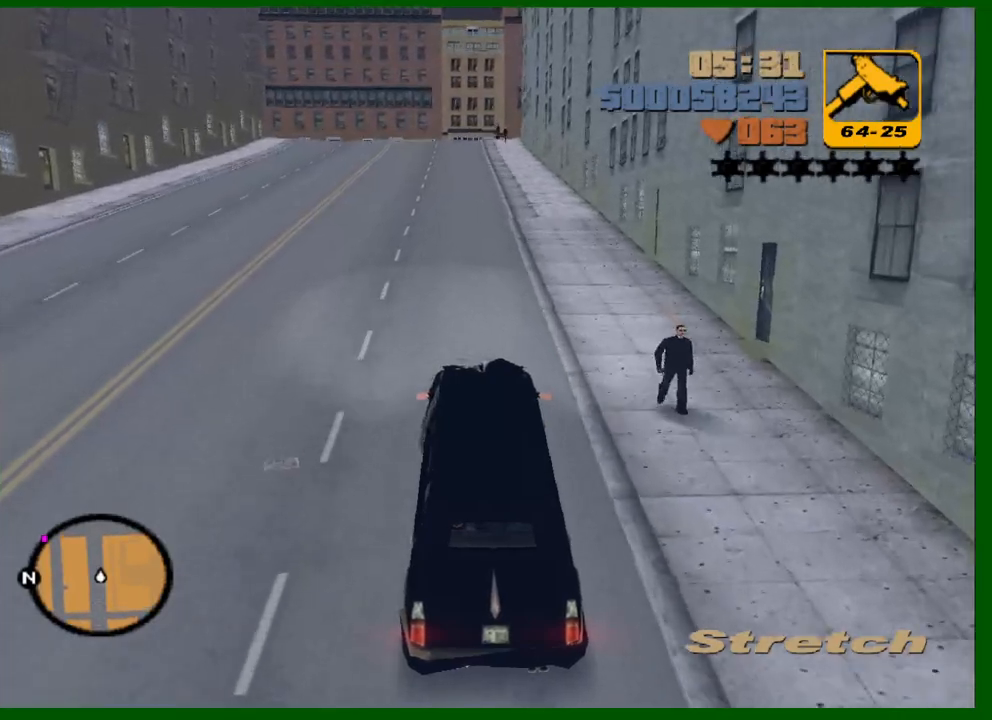
{"keys": ["w"], "mouse": [], "events": [[350, "a", "down"], [400, "a", "up"]]}
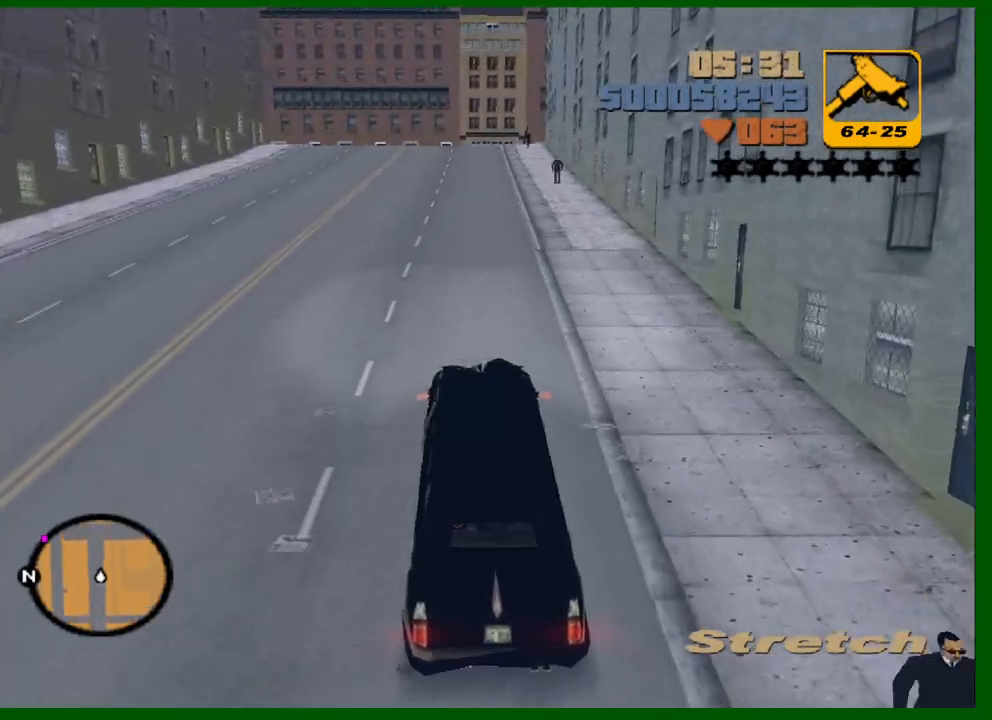
{"keys": ["w"], "mouse": [], "events": [[133, "a", "down"], [217, "a", "up"]]}
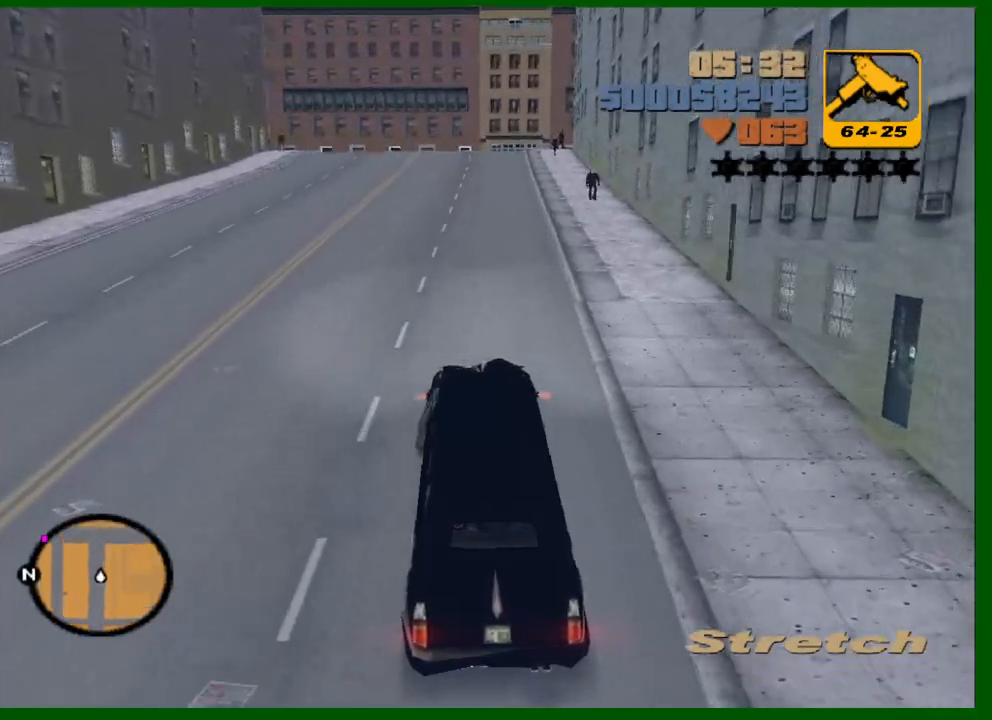
{"keys": ["a", "w"], "mouse": [], "events": [[50, "a", "down"], [100, "a", "up"], [417, "a", "down"]]}
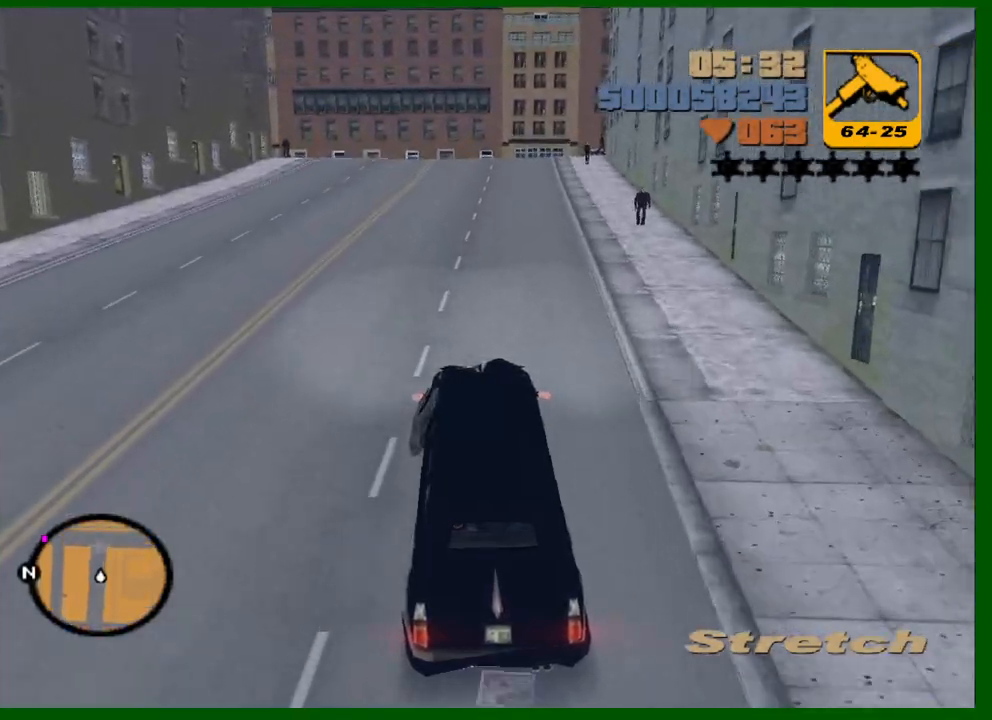
{"keys": ["w"], "mouse": [], "events": [[17, "a", "up"], [167, "a", "down"], [250, "a", "up"]]}
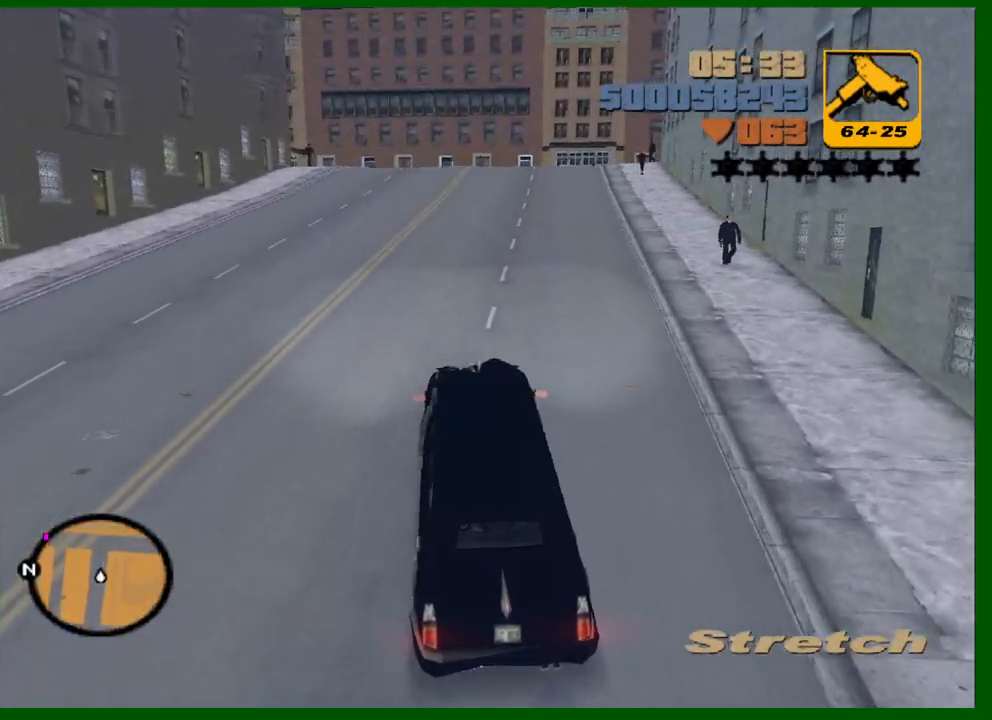
{"keys": ["w"], "mouse": [], "events": []}
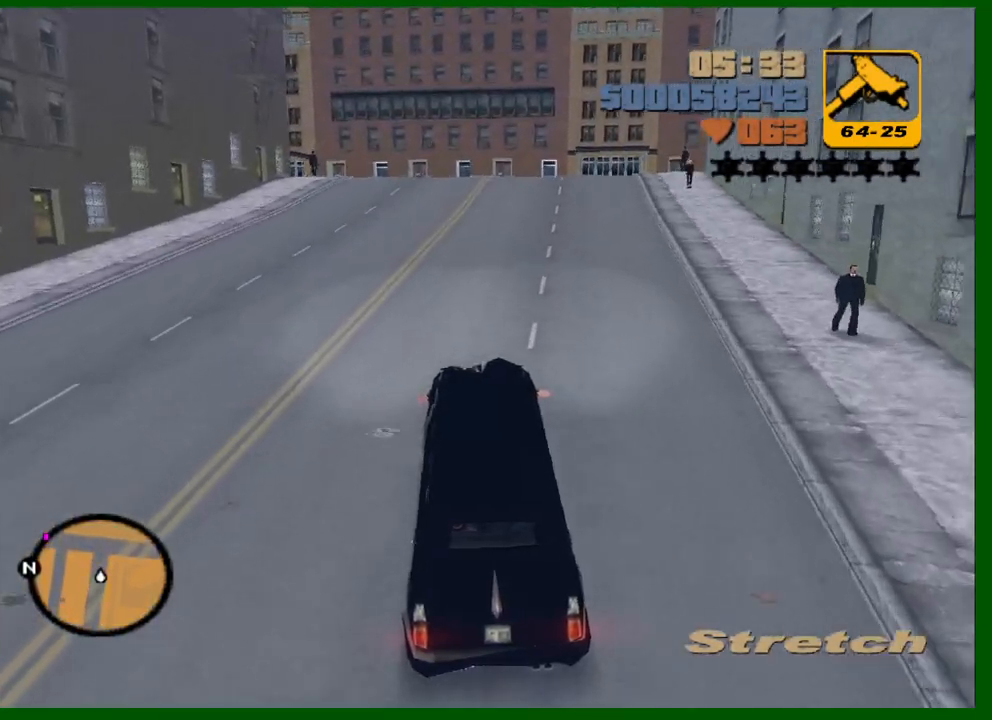
{"keys": ["w"], "mouse": [], "events": []}
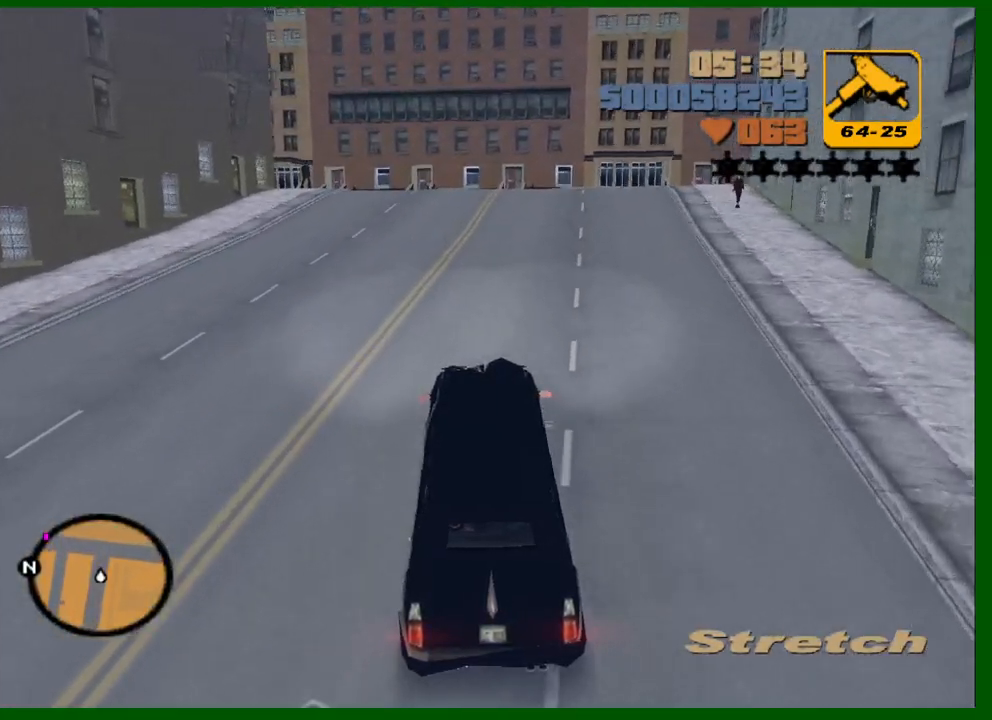
{"keys": ["w"], "mouse": [], "events": []}
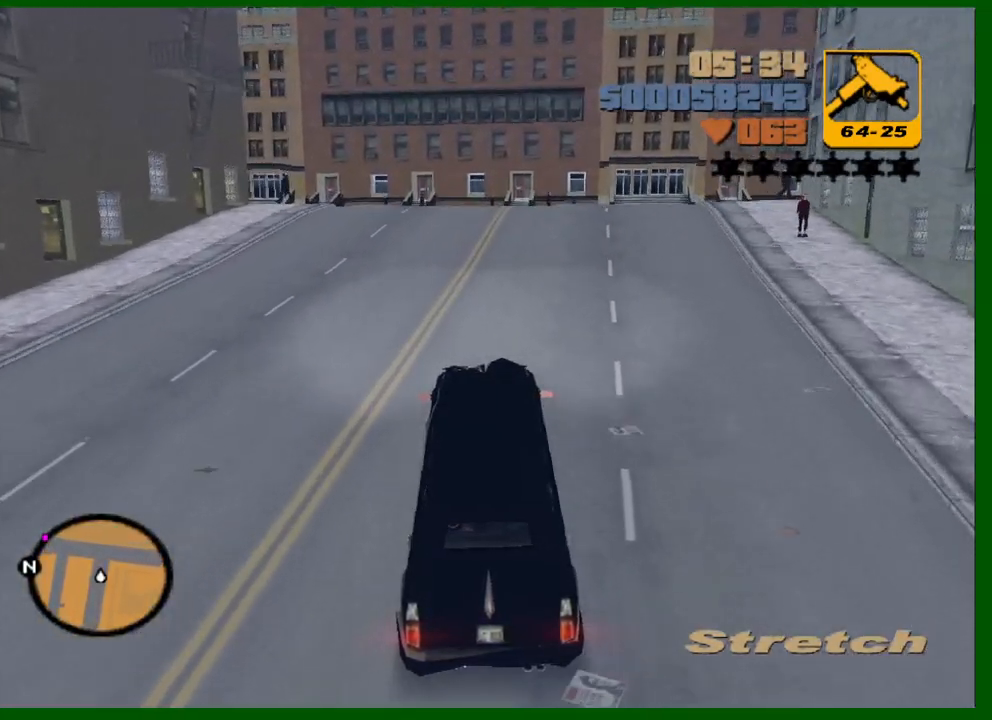
{"keys": ["w"], "mouse": [], "events": [[167, "a", "down"], [267, "a", "up"], [417, "a", "down"], [500, "a", "up"]]}
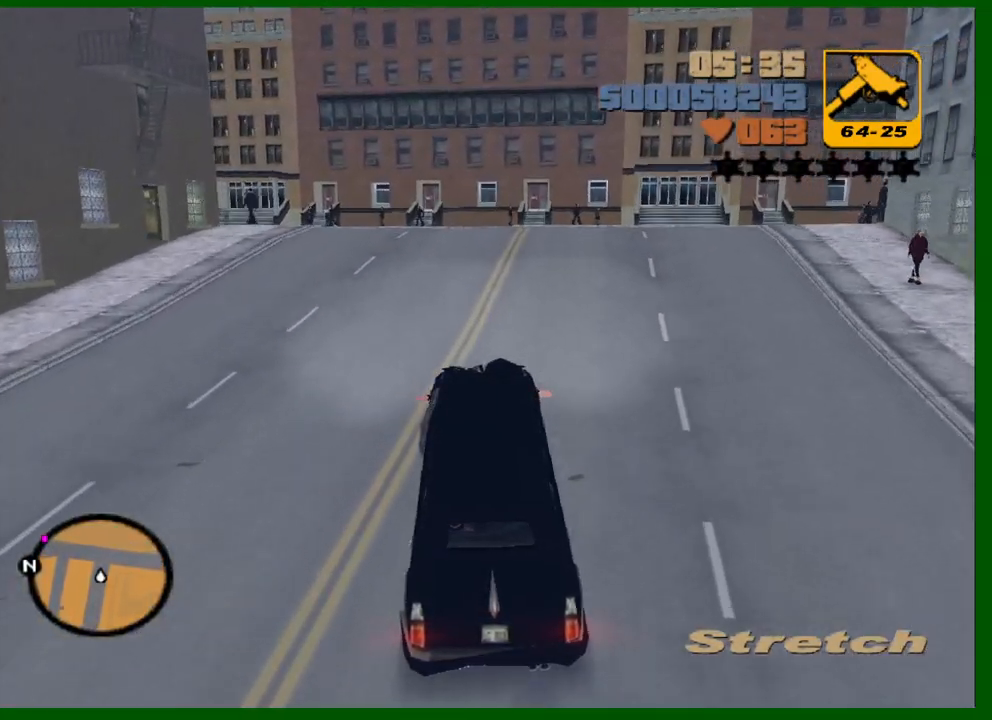
{"keys": ["w"], "mouse": [], "events": [[150, "a", "down"], [233, "a", "up"], [383, "a", "down"], [417, "a", "up"]]}
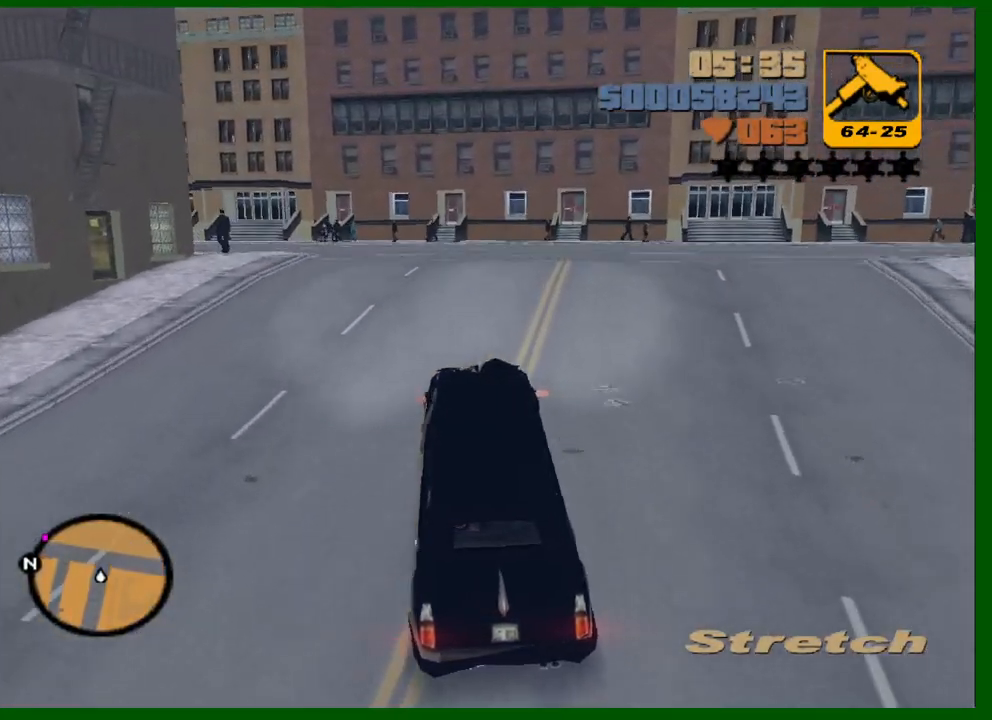
{"keys": ["w"], "mouse": [], "events": [[67, "a", "down"], [200, "a", "up"], [300, "a", "down"], [433, "a", "up"]]}
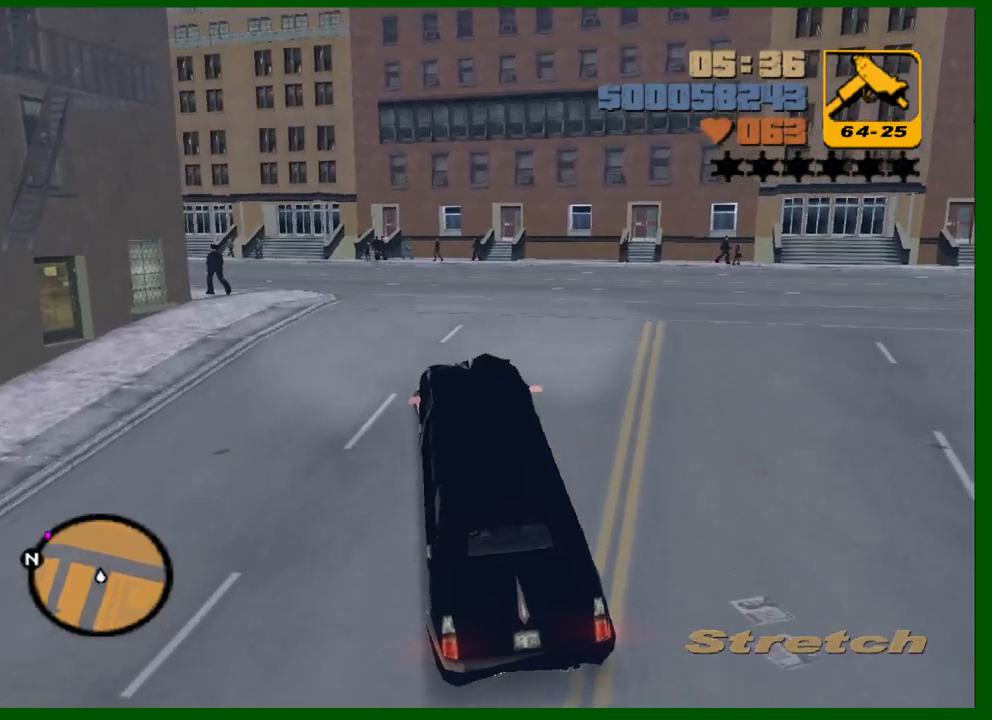
{"keys": ["w"], "mouse": [], "events": [[83, "a", "down"], [167, "a", "up"], [267, "a", "down"], [450, "a", "up"]]}
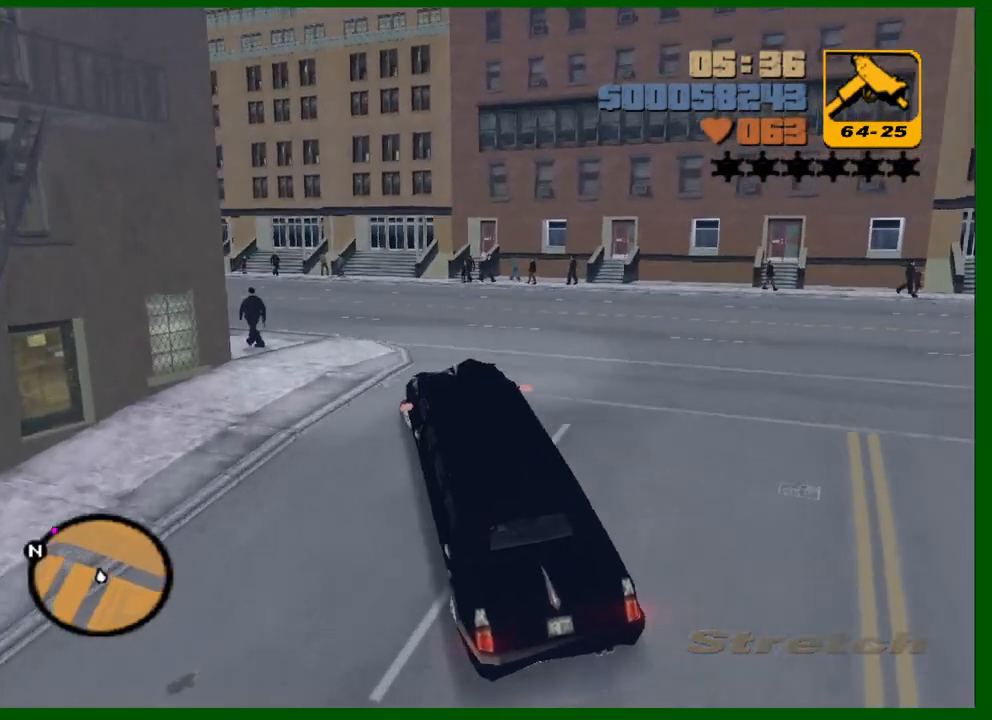
{"keys": ["w"], "mouse": [], "events": [[50, "a", "down"], [150, "a", "up"], [283, "a", "down"], [383, "a", "up"]]}
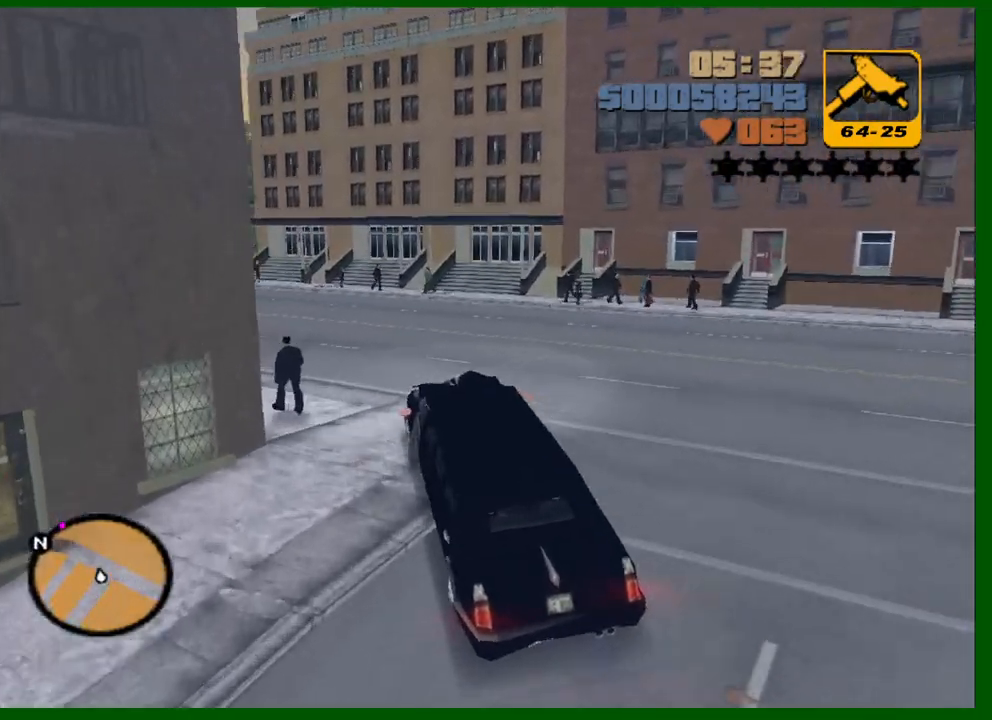
{"keys": ["a", "w"], "mouse": [], "events": [[17, "a", "down"], [117, "a", "up"], [200, "a", "down"], [300, "a", "up"], [483, "a", "down"]]}
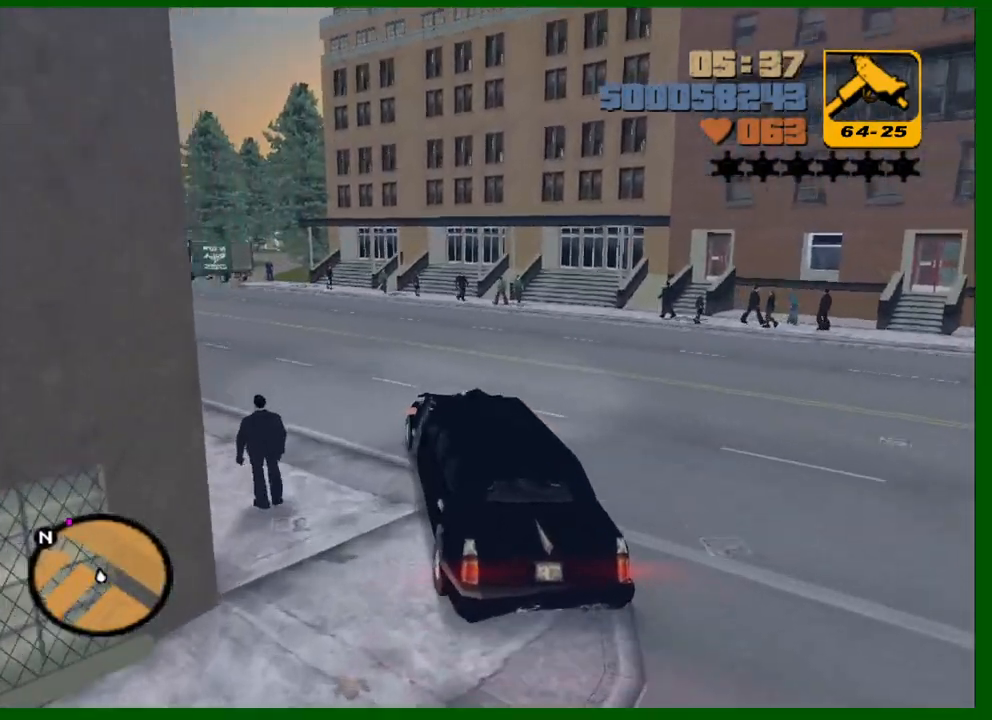
{"keys": ["w"], "mouse": [], "events": [[33, "a", "up"]]}
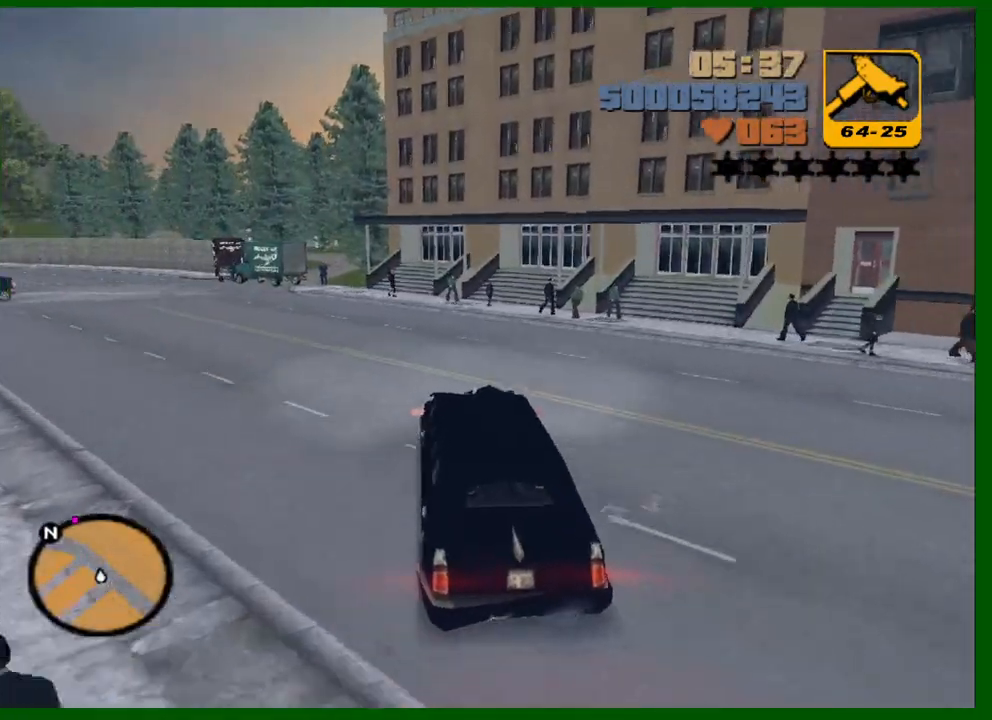
{"keys": ["w"], "mouse": [], "events": [[233, "a", "down"], [333, "a", "up"]]}
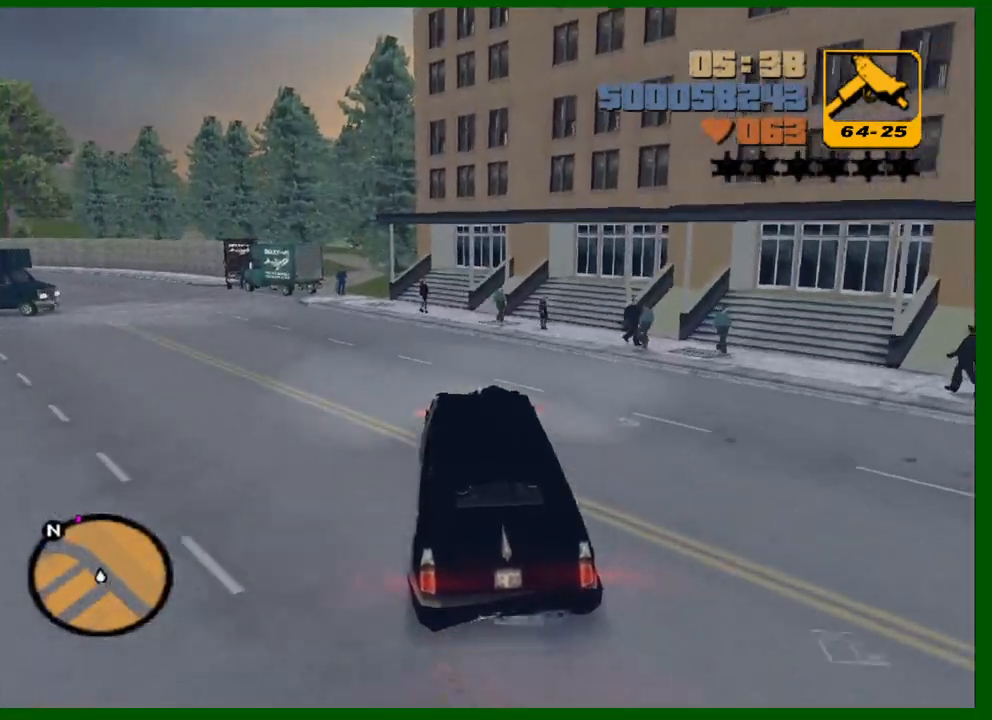
{"keys": ["w"], "mouse": [], "events": [[17, "a", "down"], [117, "a", "up"], [250, "a", "down"], [383, "a", "up"]]}
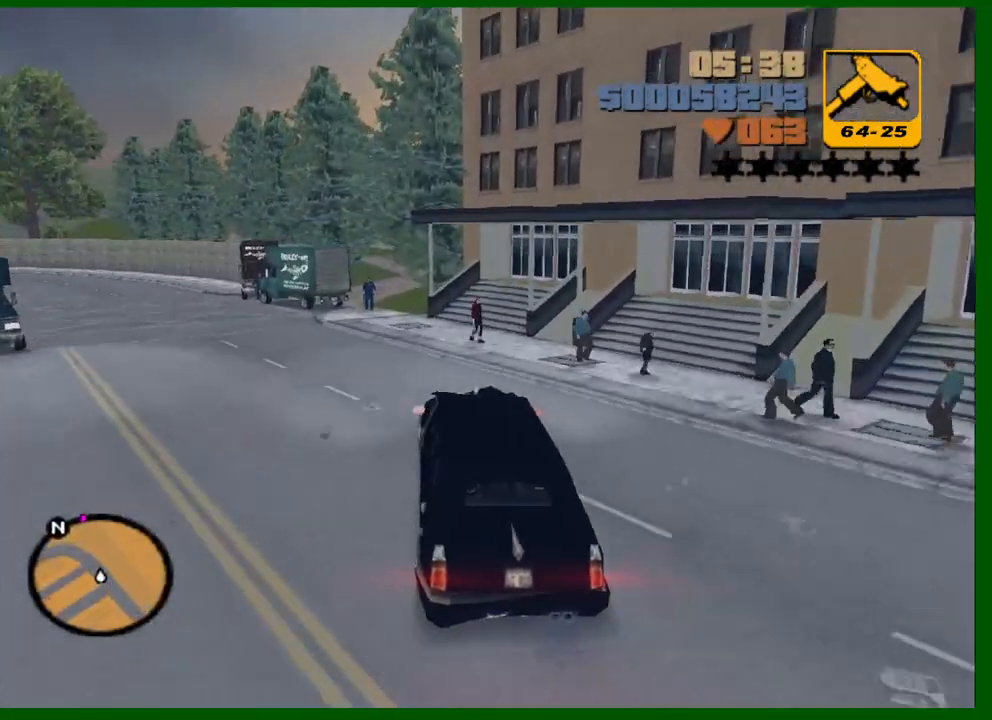
{"keys": ["w"], "mouse": [], "events": [[33, "a", "down"], [267, "a", "up"]]}